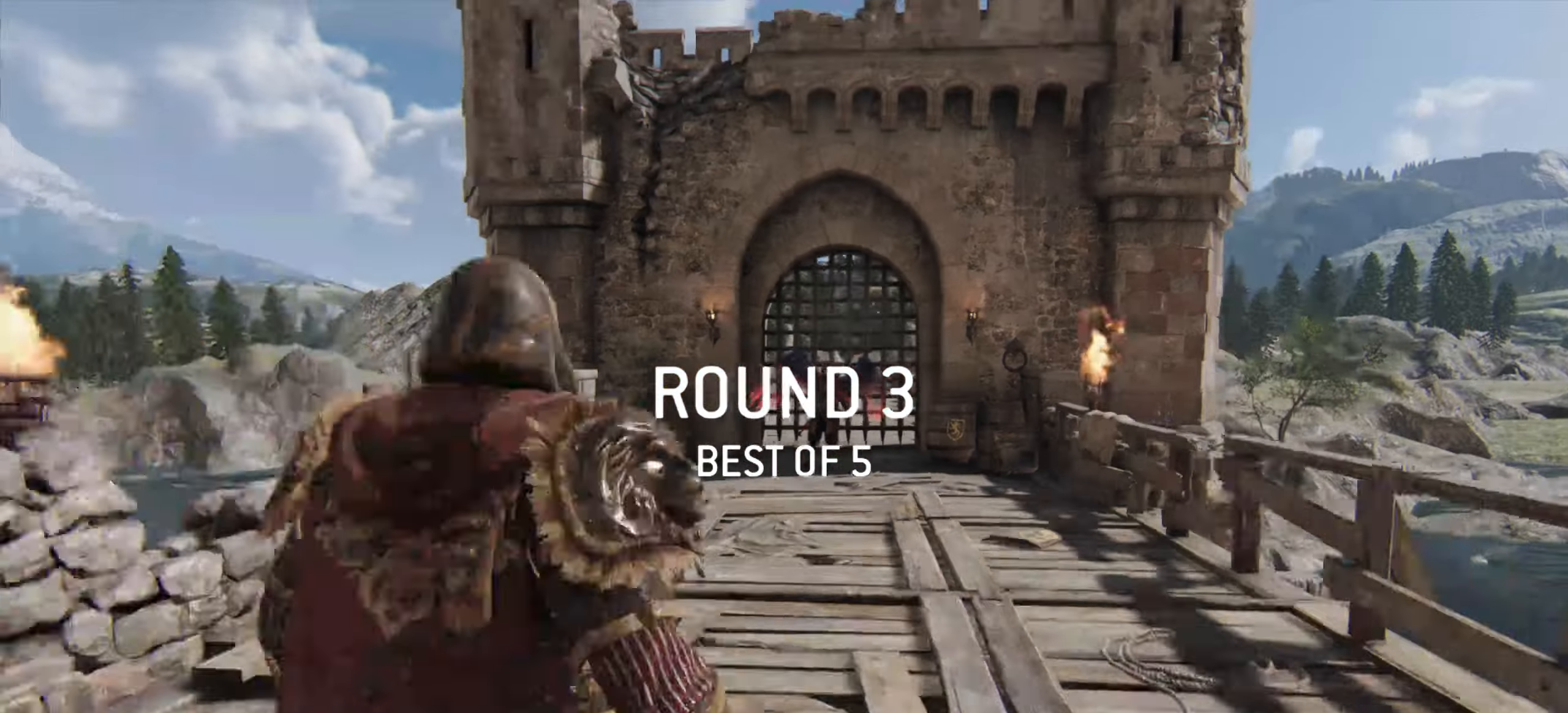
Gameplay with keyboard and mouse; each line is a JSON object with the keys and mouse buttons held at the frame after it. "events" lists presses ("down") and releases ("up") of "a", "ctrl", "d", "e", "q", "s", "shift", "space", "w", "mouse_left", "mouse_wheel", "mouse_right", "mouse_mb4" and "mouse_mb5" between this image and that frame as [ms after this image, input, new state], when the widget could be followed in between. "mouse_left", "mouse_wheel", "mouse_right", "mouse_mb4", "mouse_mb5" = the "left", "wheel", "right", "mb4", "mb5" buttons of the "mouse" list. No other keys are recorded. "wheel" means that the mouse wheel is clicked or scrolled. Mouse movement is not recorded.
{"keys": ["w"], "mouse": [], "events": [[417, "w", "down"]]}
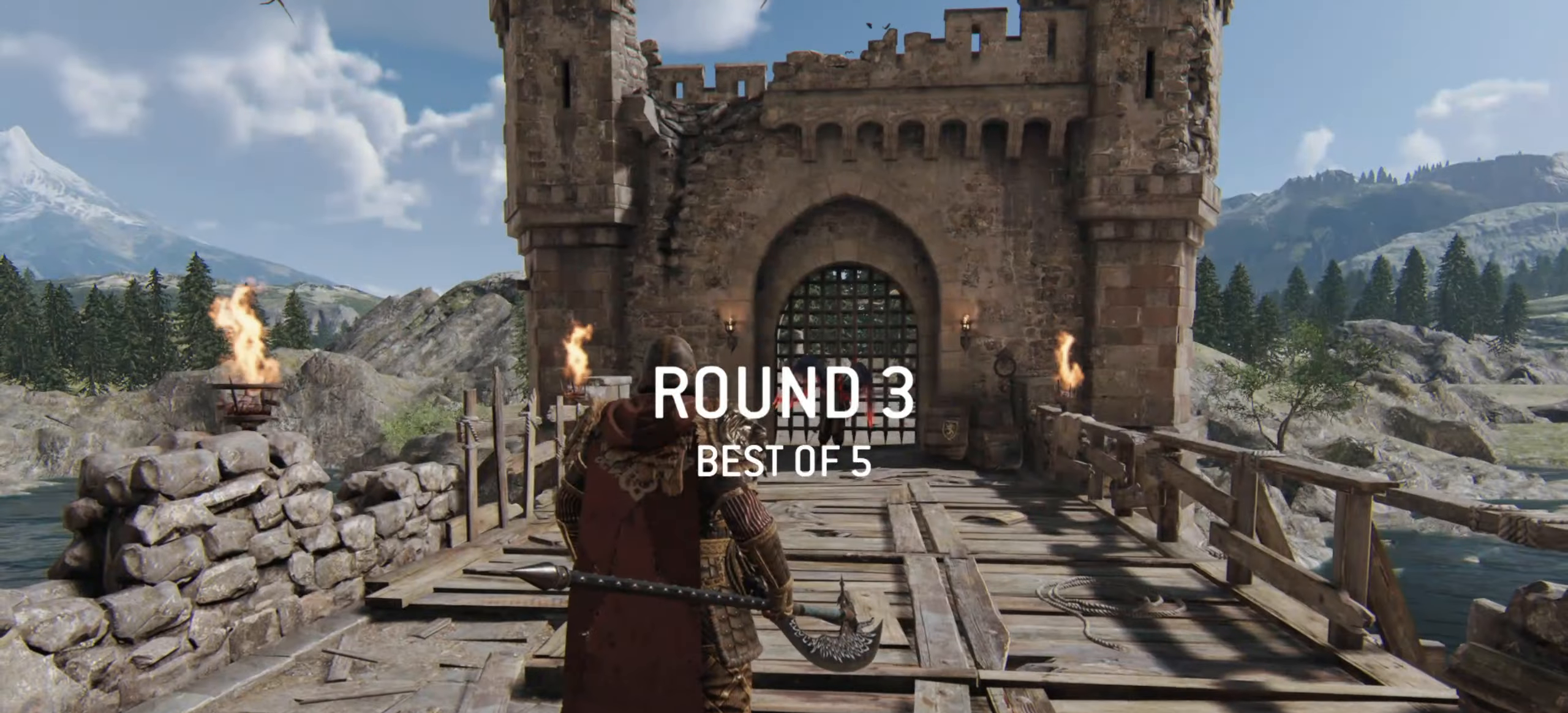
{"keys": ["w"], "mouse": [], "events": []}
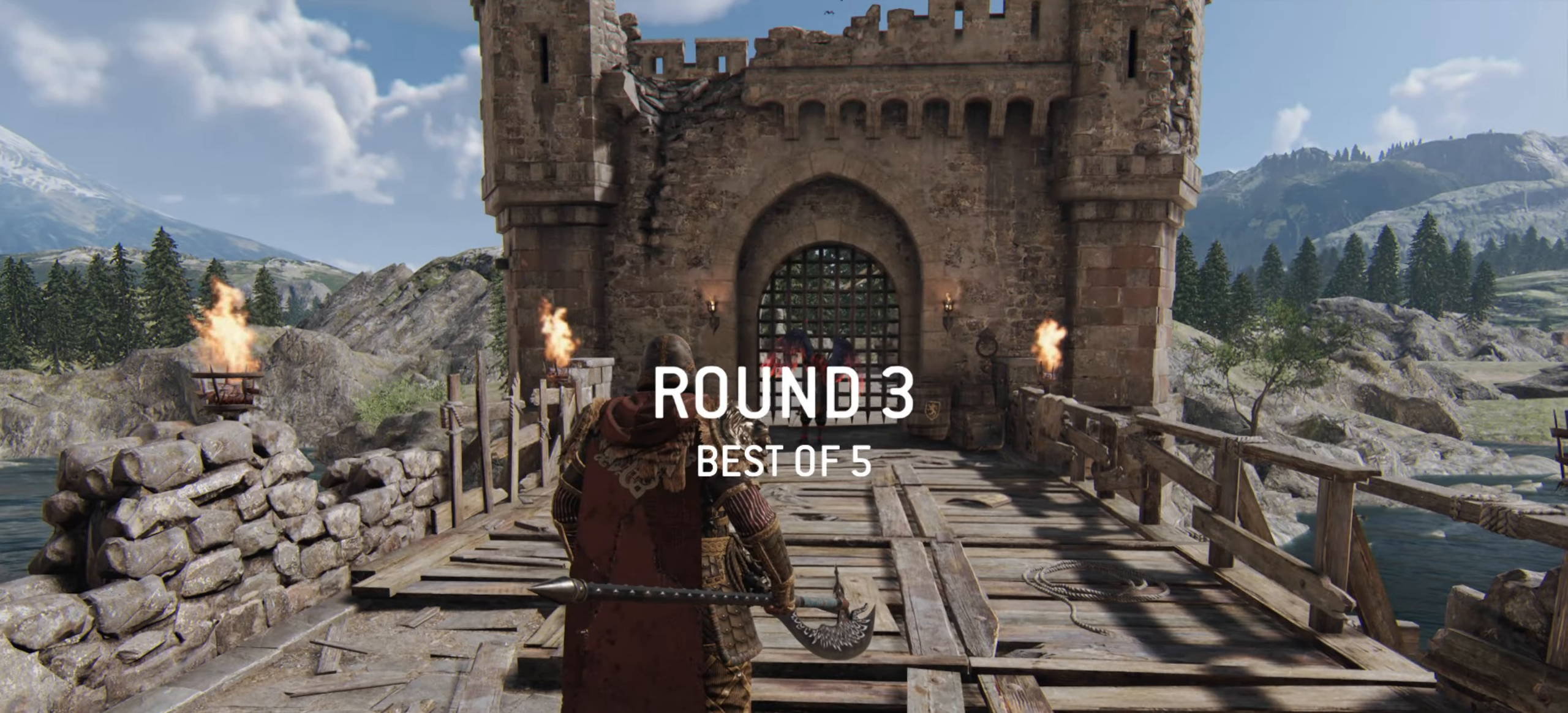
{"keys": ["shift", "w"], "mouse": [], "events": [[267, "shift", "down"]]}
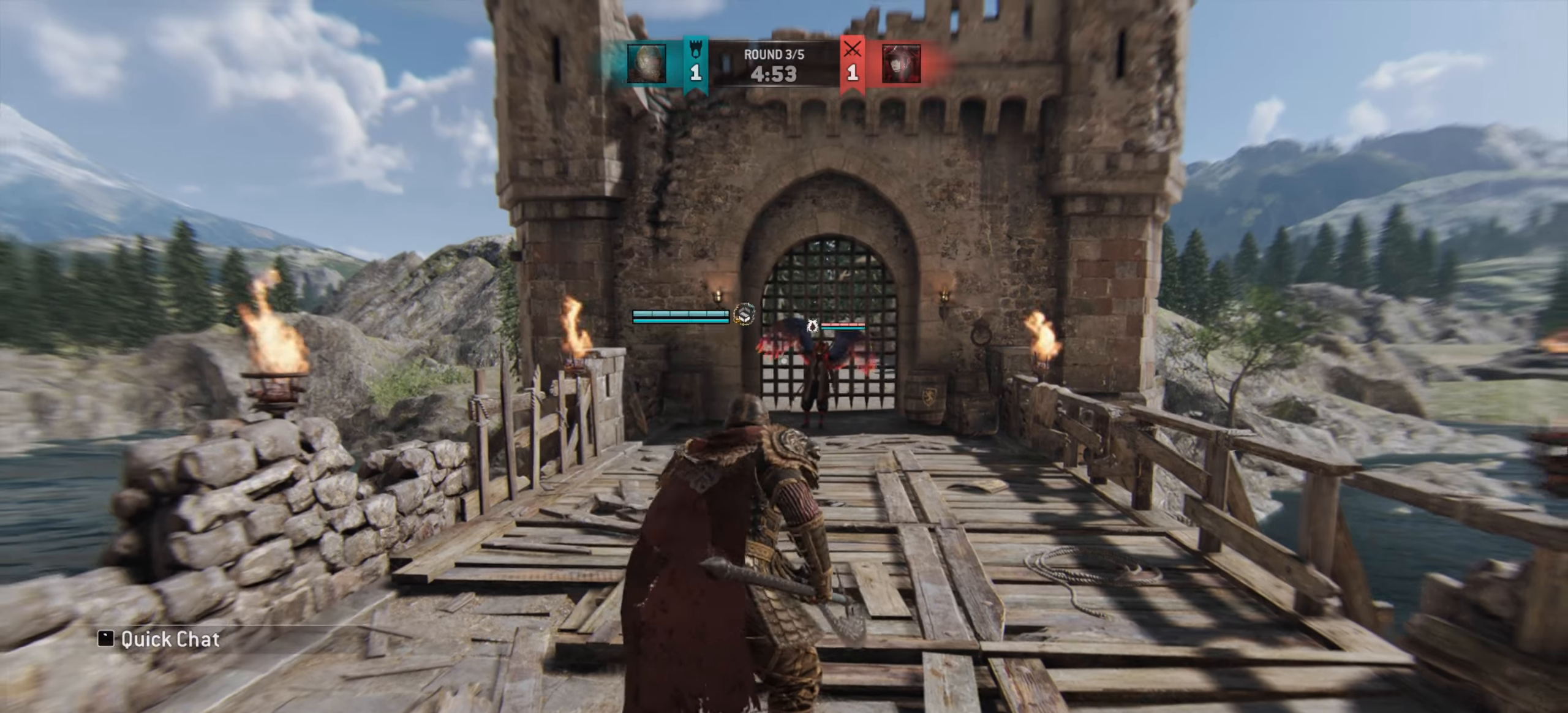
{"keys": ["w"], "mouse": [], "events": [[100, "shift", "up"]]}
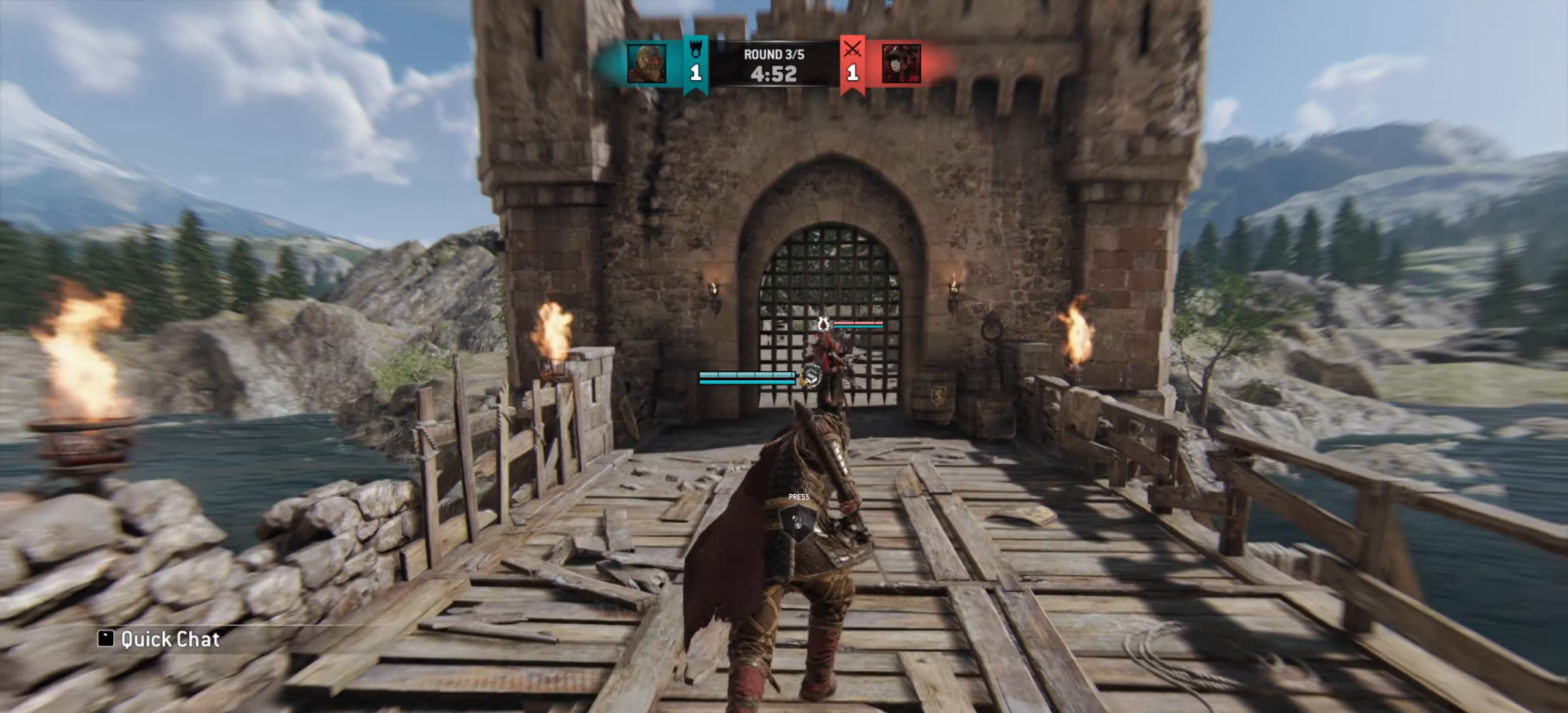
{"keys": ["w"], "mouse": [], "events": [[100, "w", "up"], [200, "w", "down"], [217, "d", "down"], [384, "d", "up"]]}
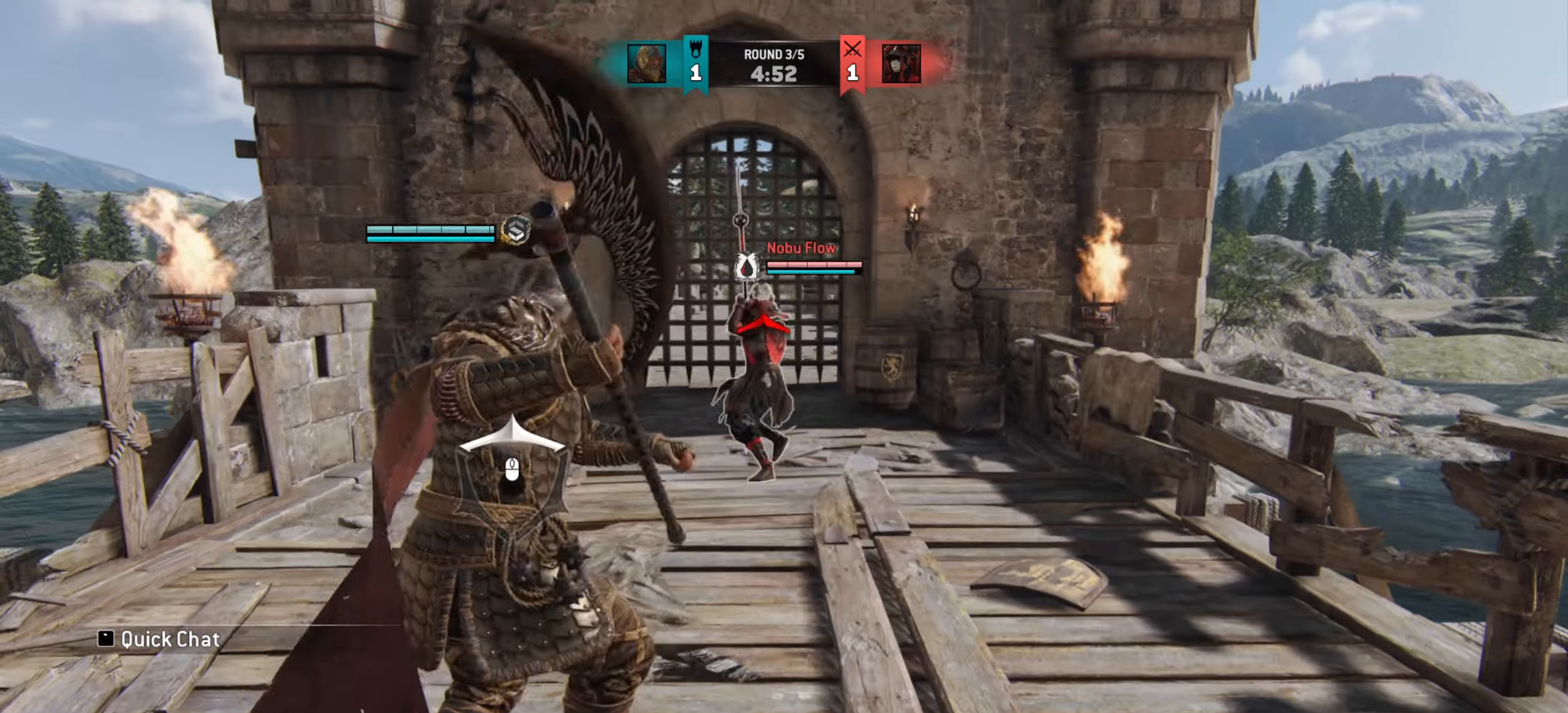
{"keys": ["w"], "mouse": [], "events": []}
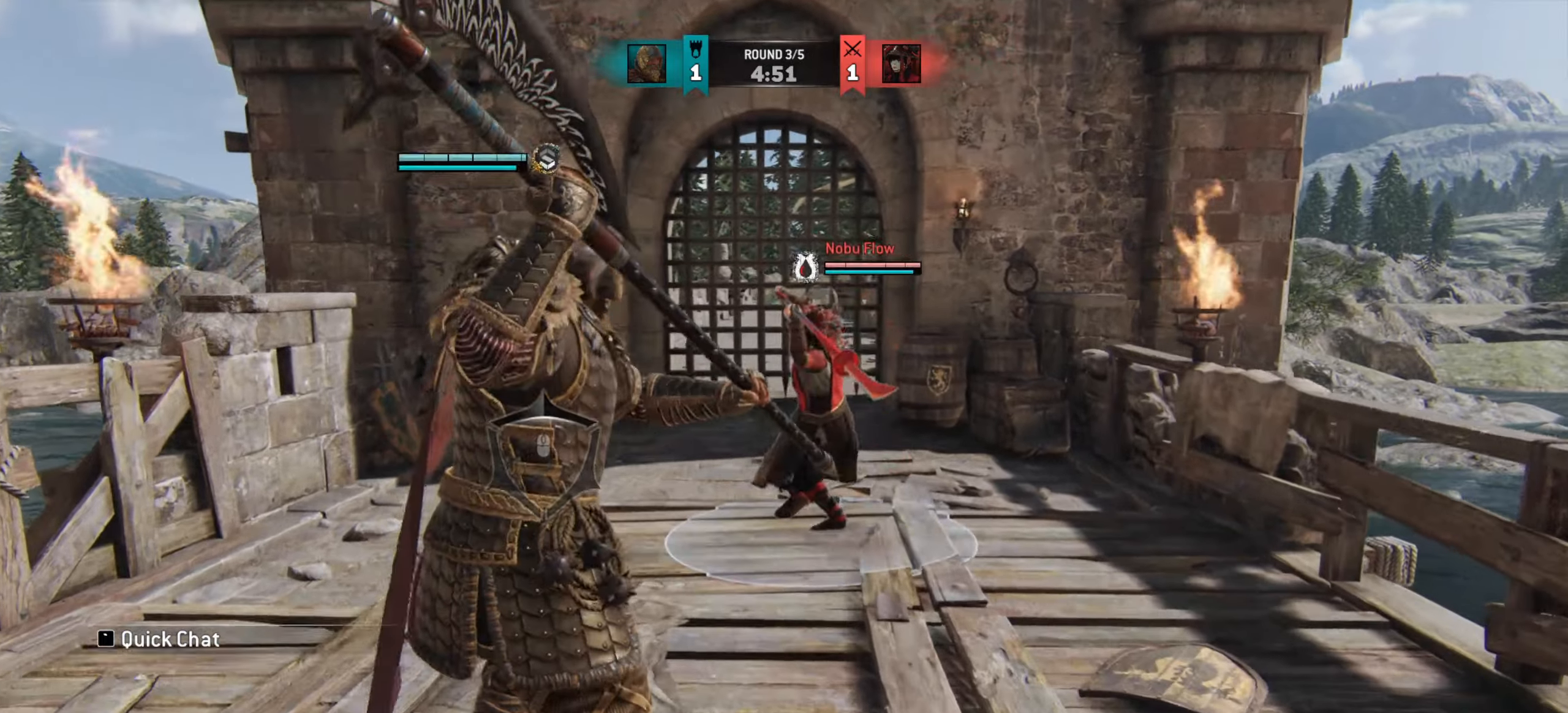
{"keys": [], "mouse": [], "events": [[134, "w", "up"]]}
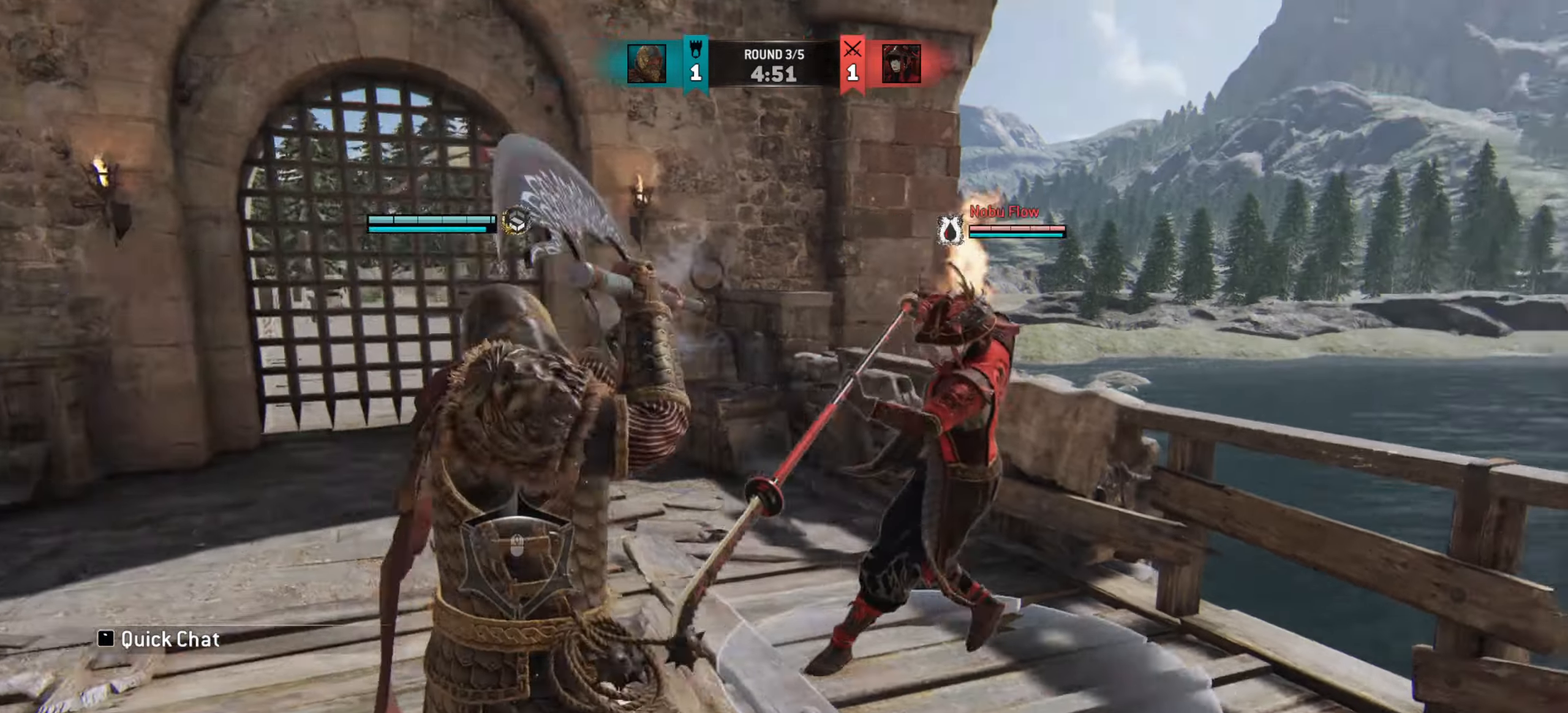
{"keys": [], "mouse": [], "events": [[450, "e", "down"], [500, "e", "up"]]}
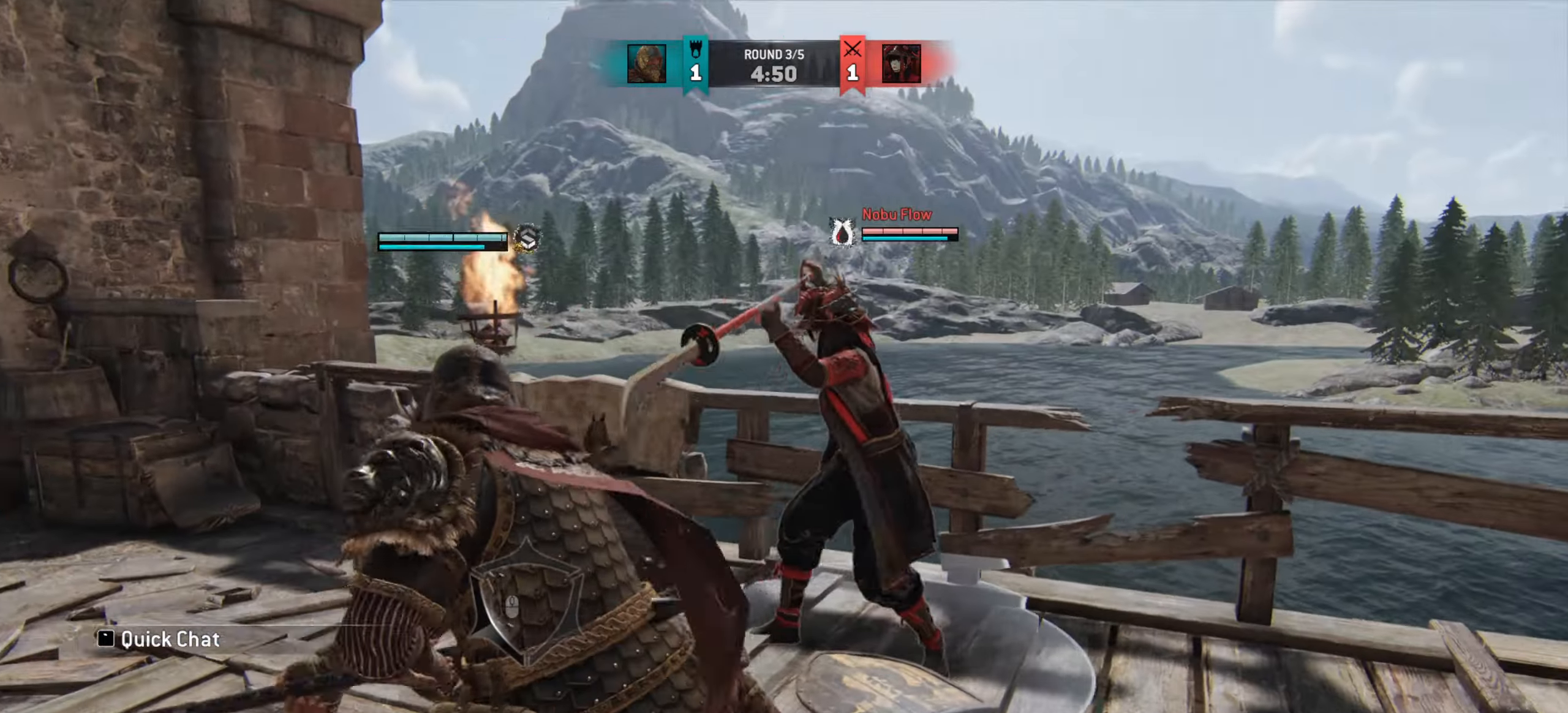
{"keys": ["w"], "mouse": [], "events": [[117, "a", "down"], [217, "w", "down"], [251, "a", "up"]]}
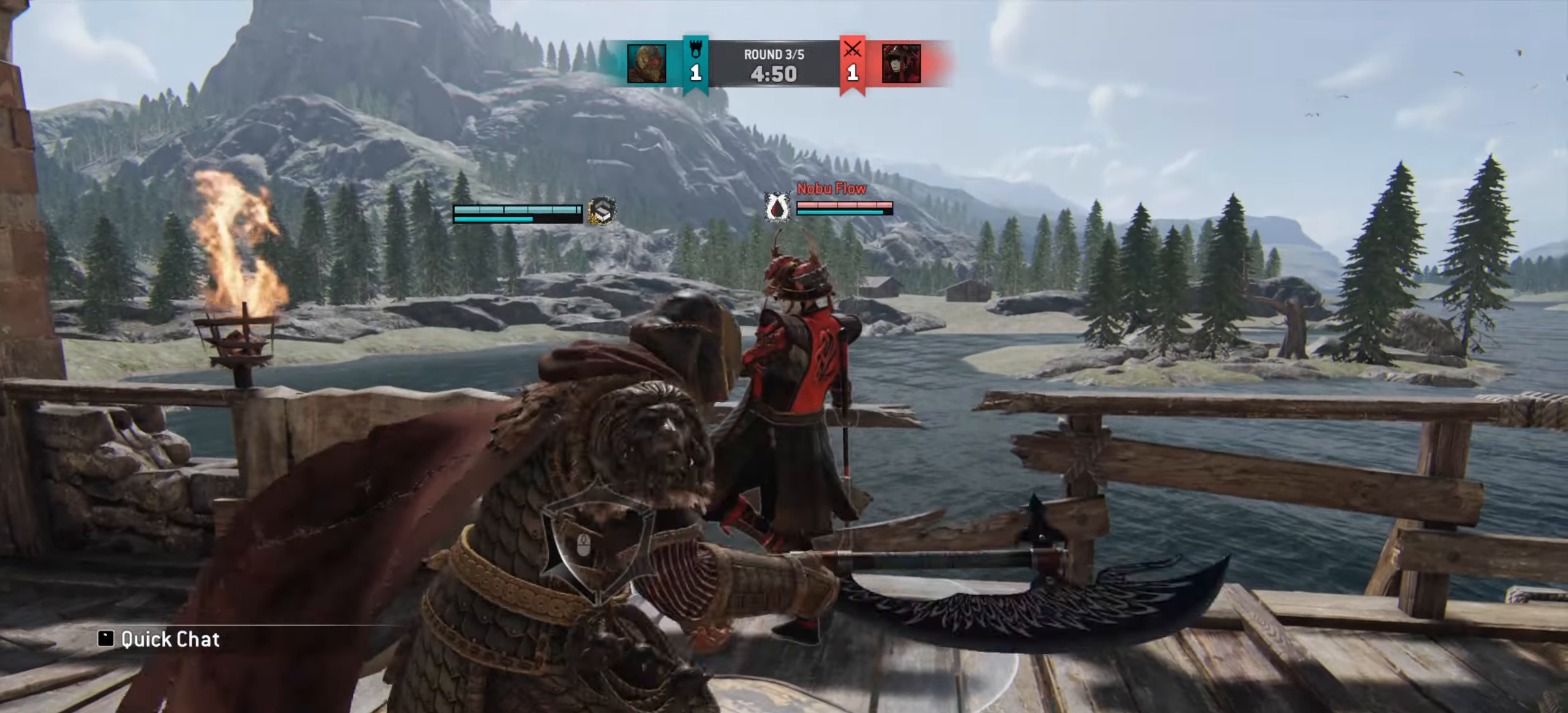
{"keys": [], "mouse": [], "events": [[183, "w", "up"]]}
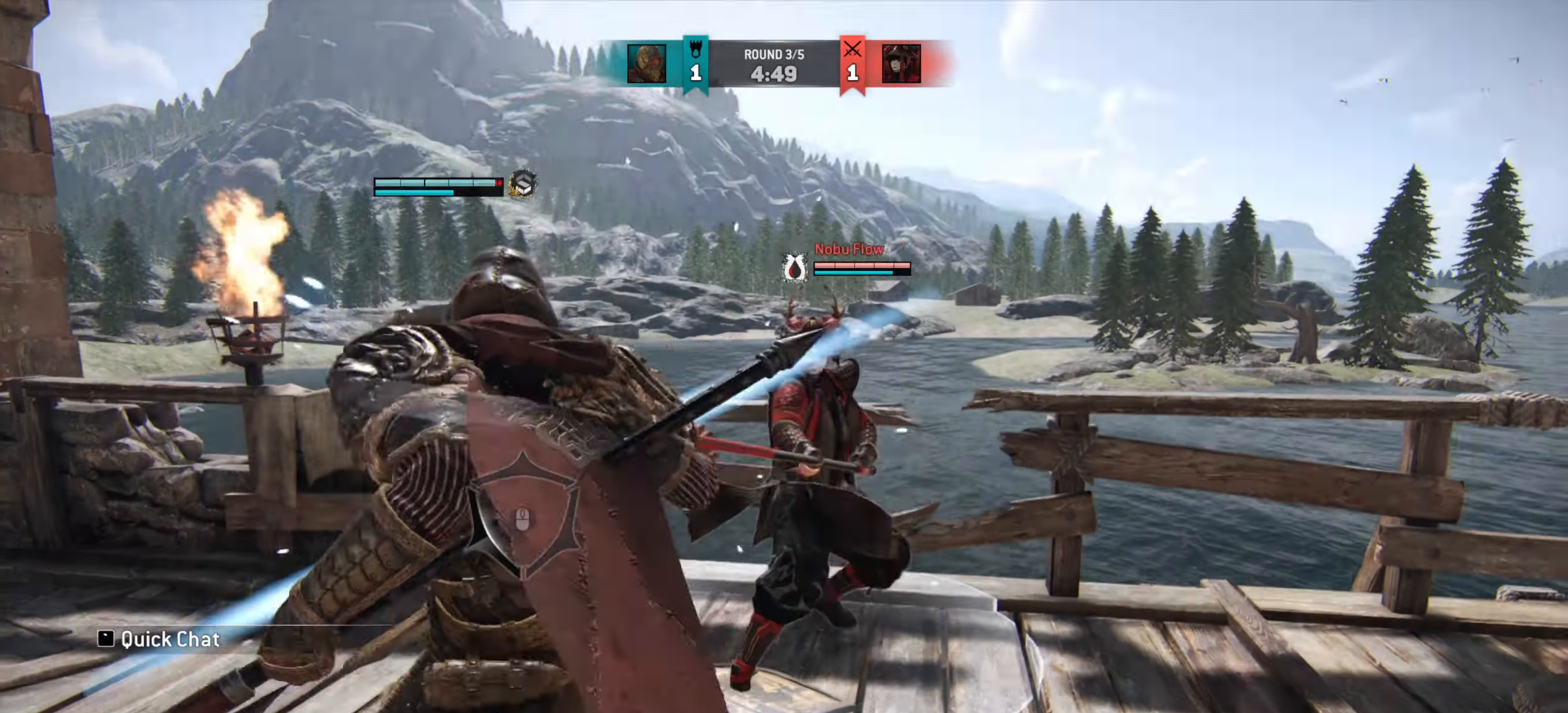
{"keys": ["d"], "mouse": [], "events": [[484, "d", "down"]]}
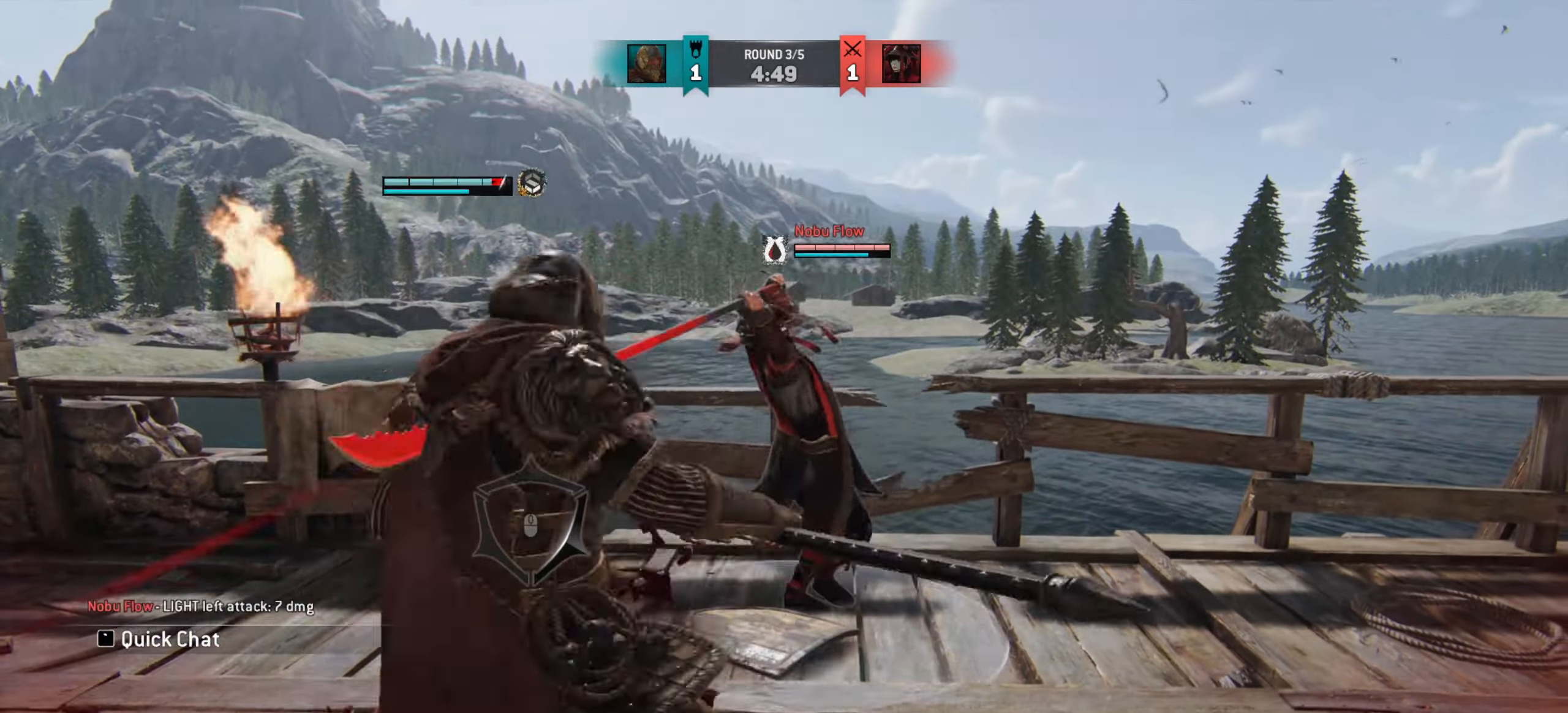
{"keys": ["d"], "mouse": [], "events": []}
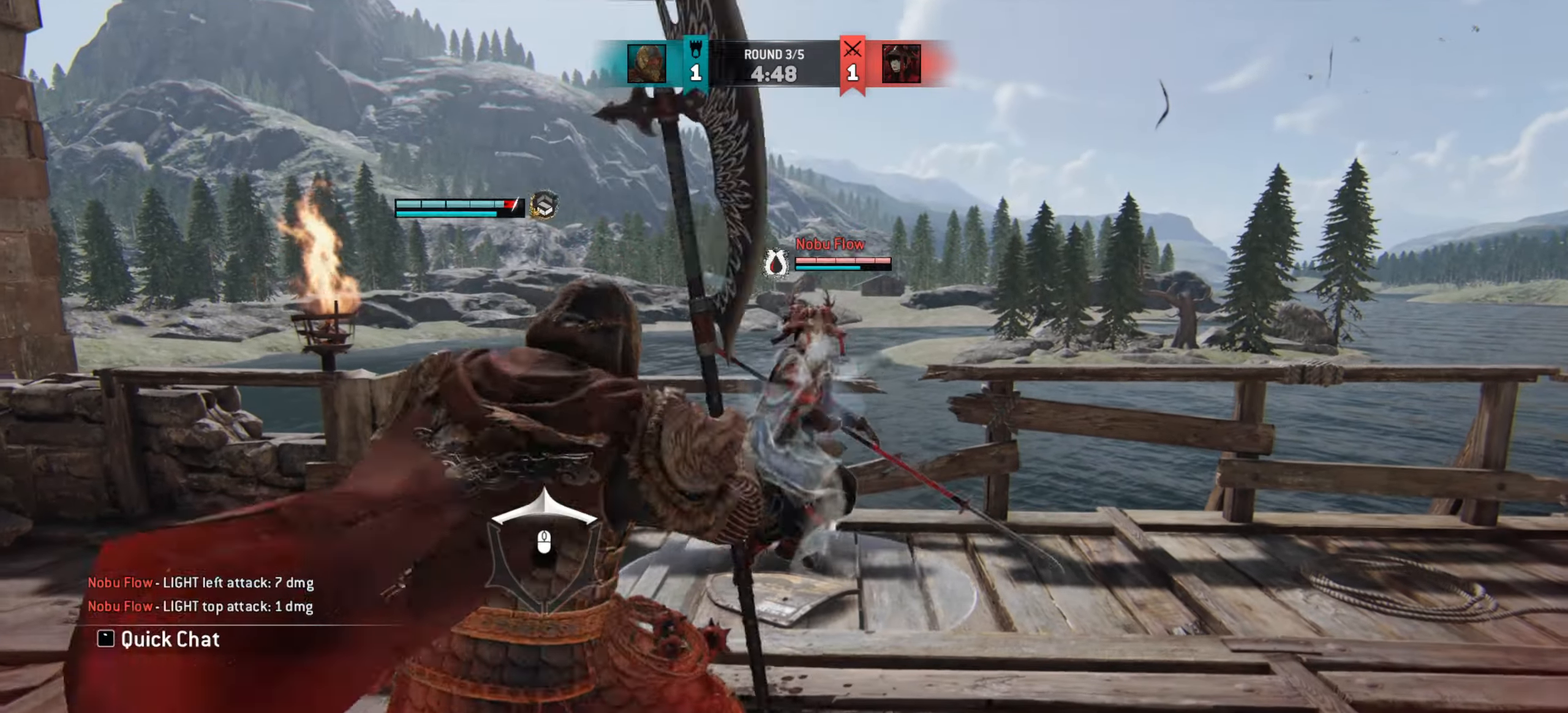
{"keys": ["d"], "mouse": [], "events": []}
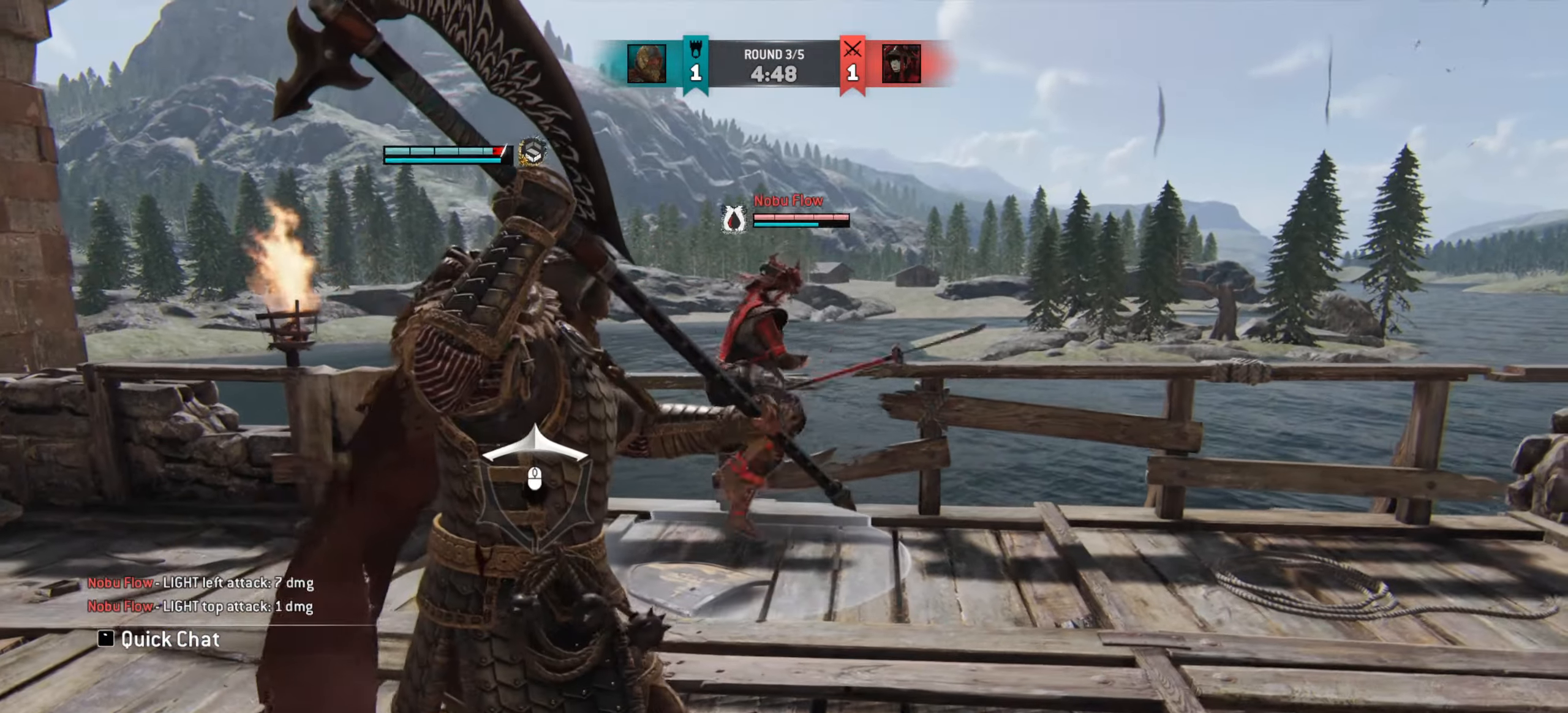
{"keys": ["a"], "mouse": [], "events": [[200, "d", "up"], [283, "a", "down"], [350, "a", "up"], [350, "d", "down"], [417, "d", "up"], [434, "a", "down"]]}
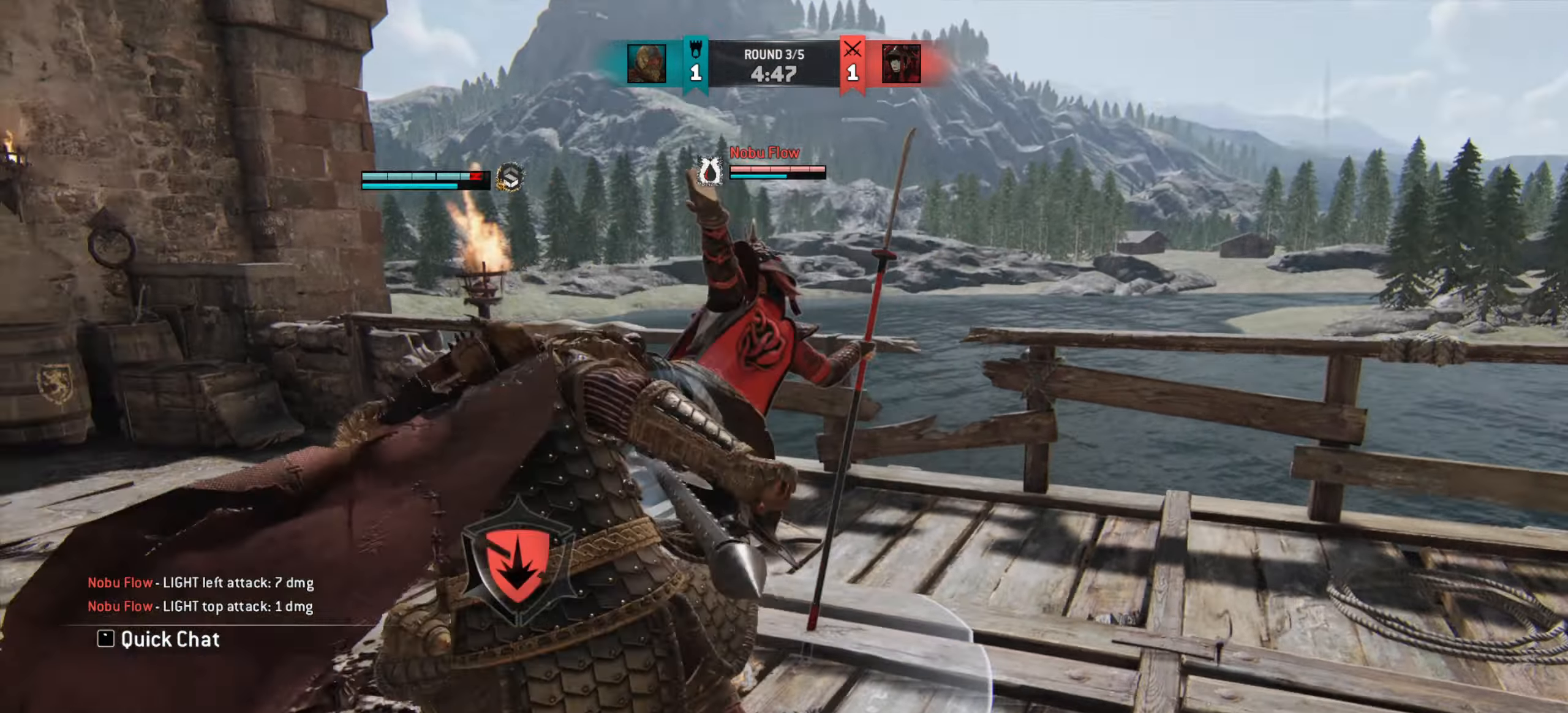
{"keys": ["w"], "mouse": [], "events": [[116, "a", "up"], [383, "w", "down"]]}
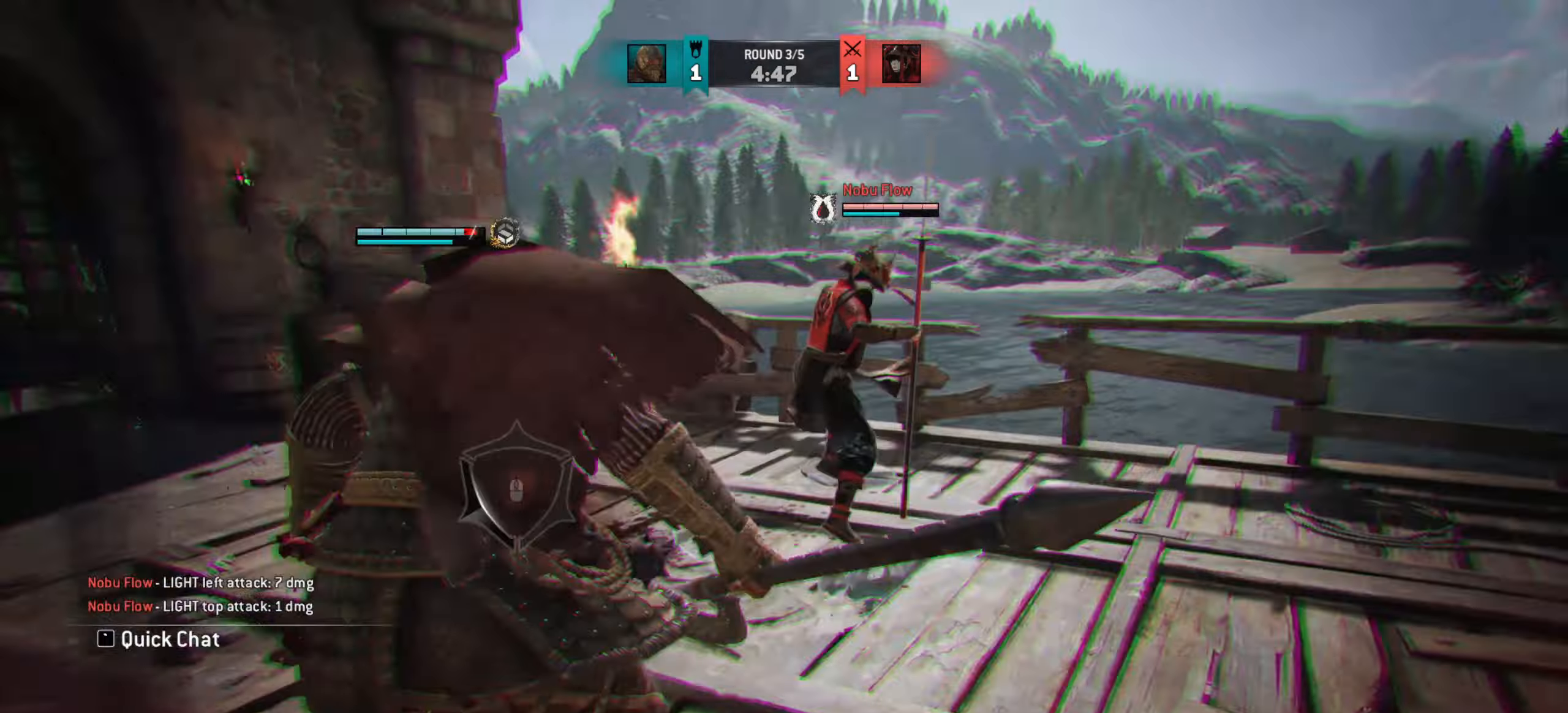
{"keys": [], "mouse": [], "events": [[350, "w", "up"]]}
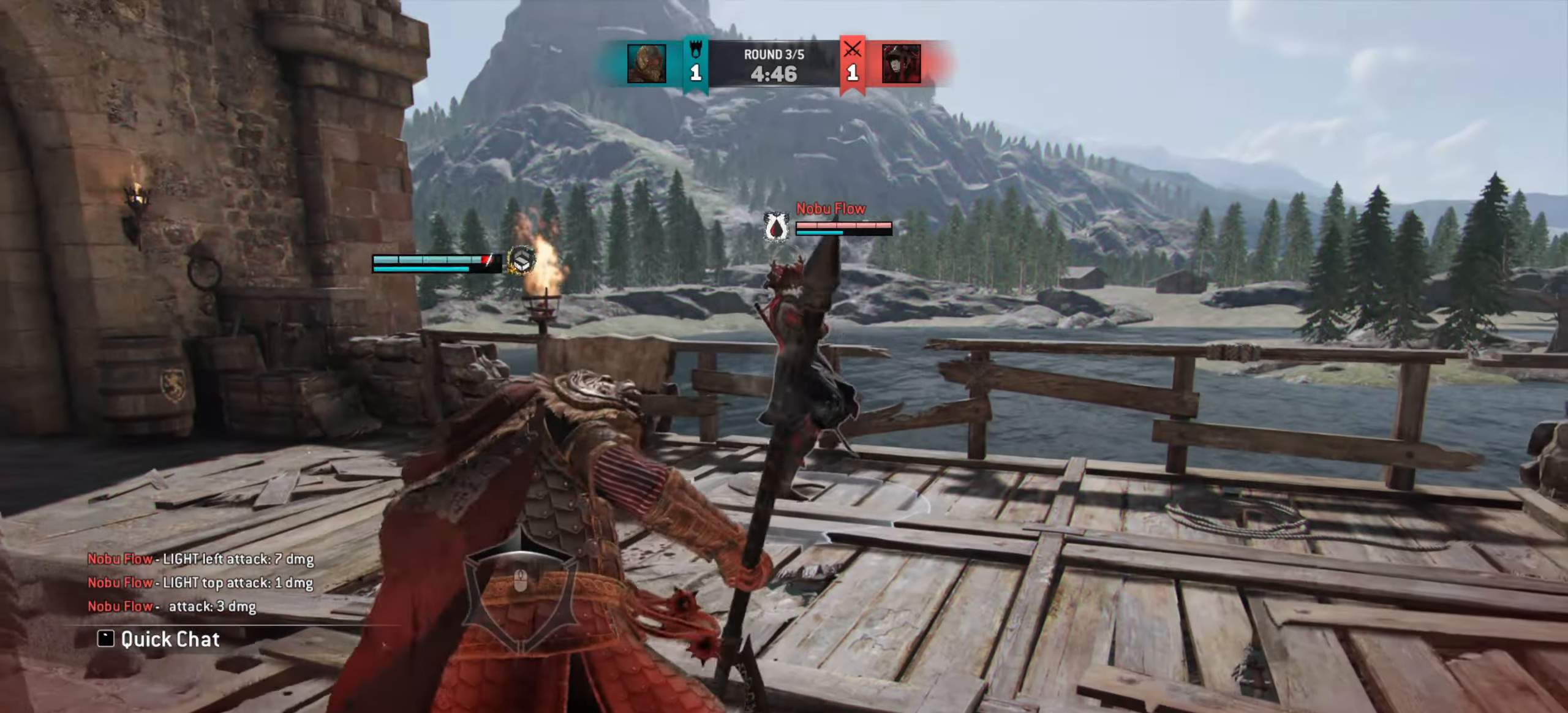
{"keys": ["d"], "mouse": [], "events": [[166, "d", "down"]]}
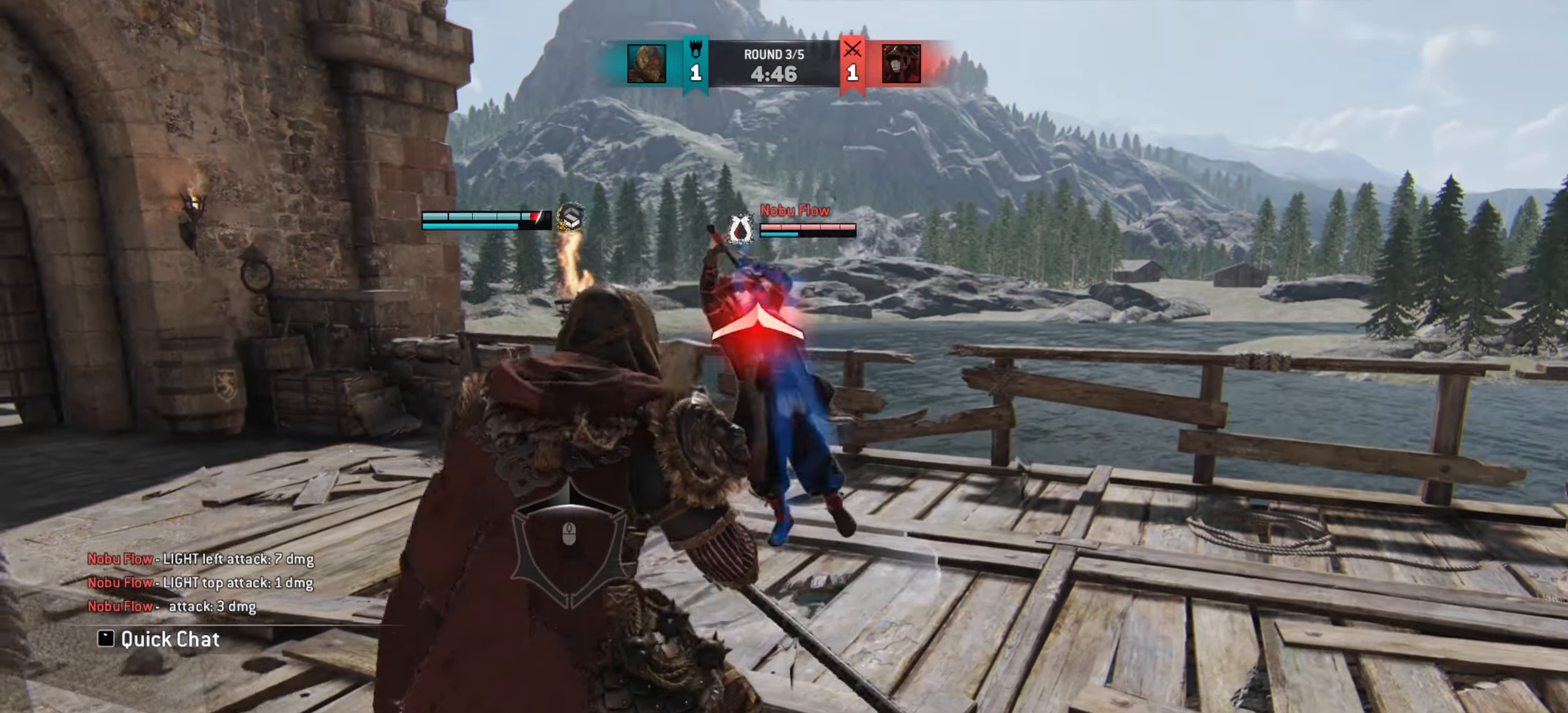
{"keys": ["d"], "mouse": [], "events": [[184, "d", "up"], [334, "d", "down"]]}
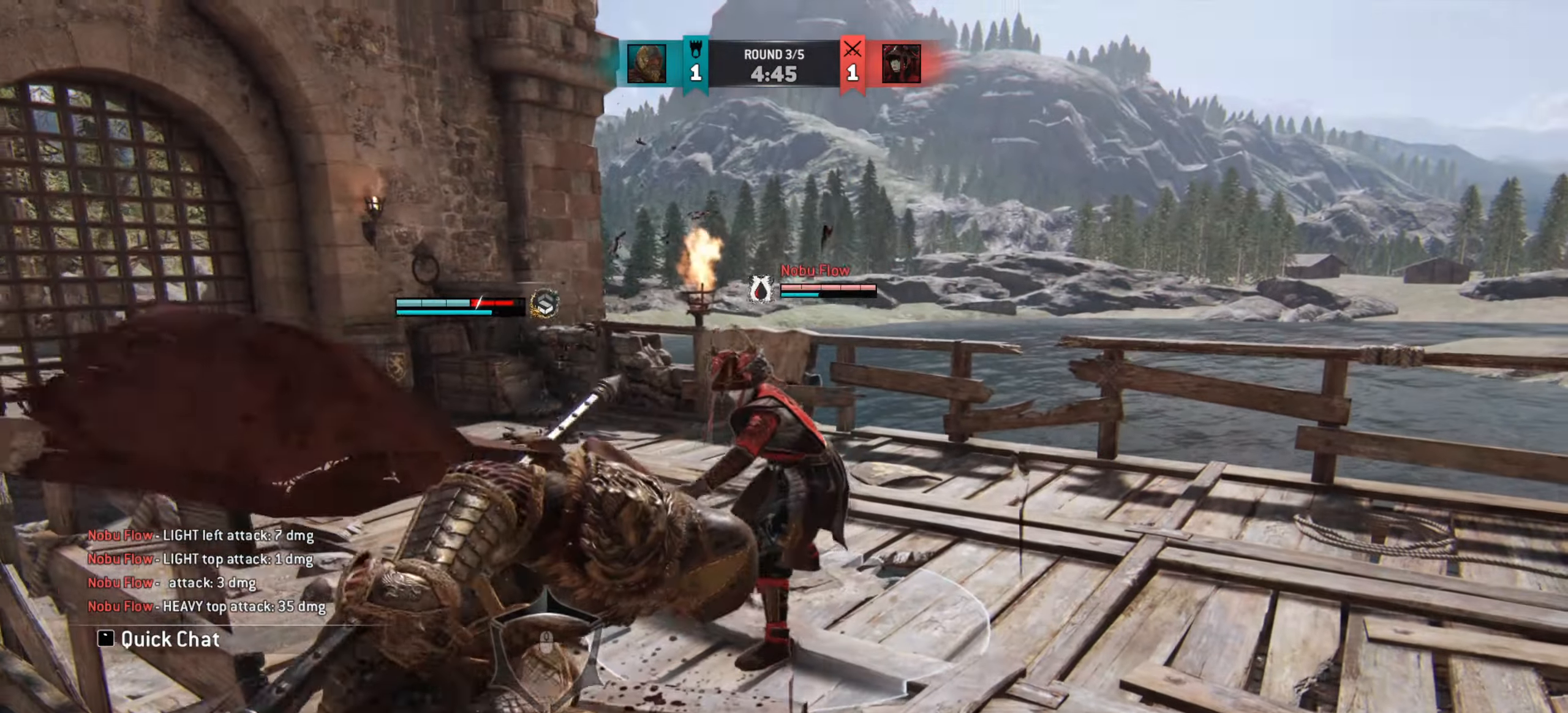
{"keys": ["d"], "mouse": [], "events": []}
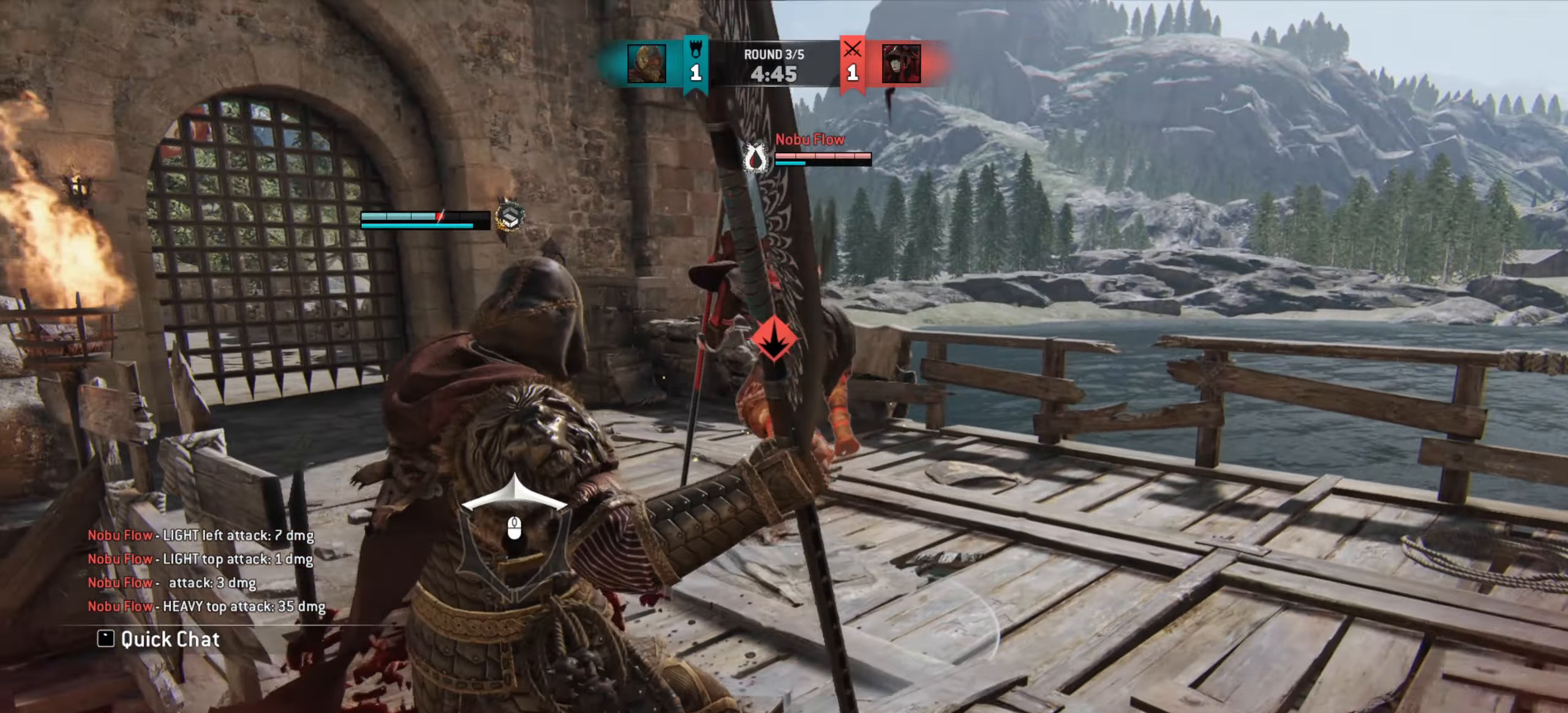
{"keys": [], "mouse": [], "events": [[384, "d", "up"]]}
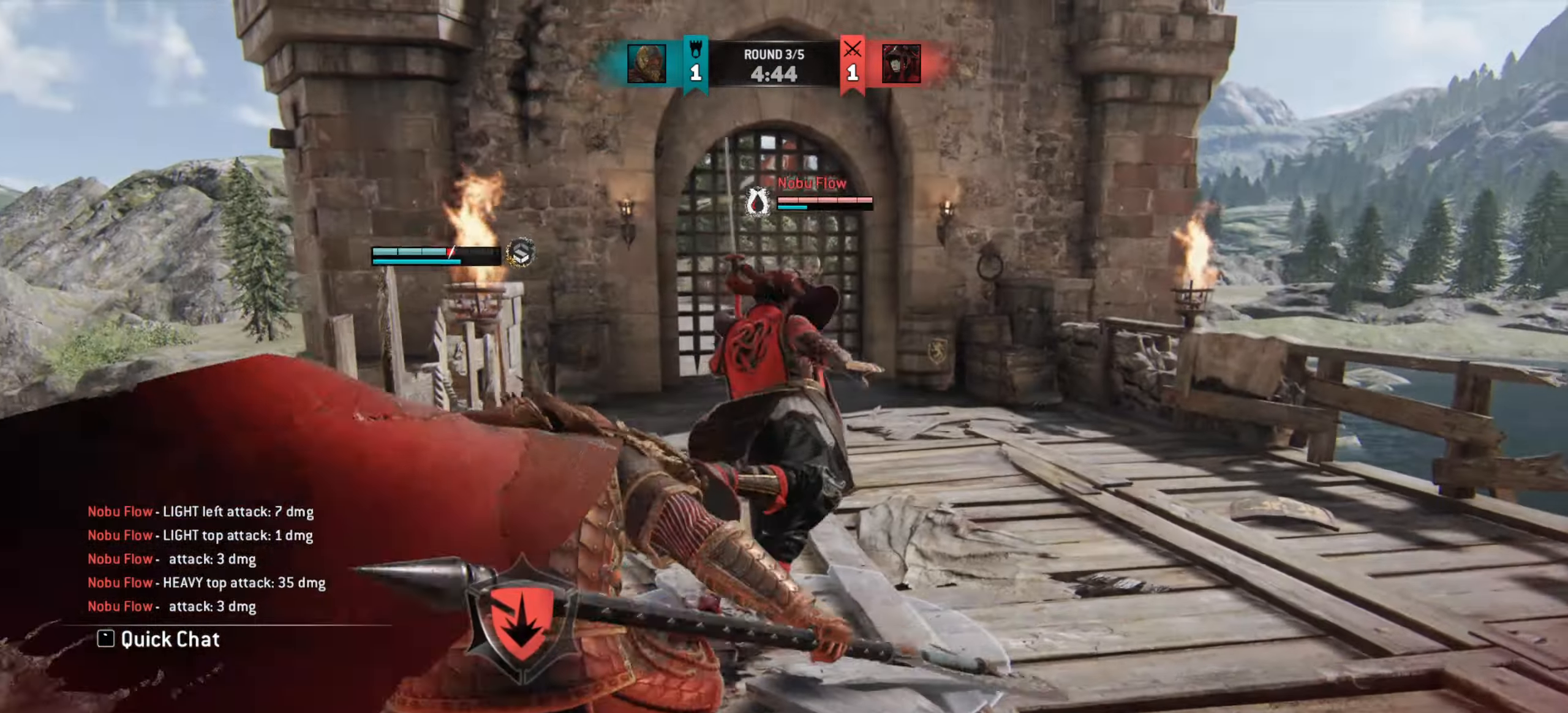
{"keys": ["d", "w"], "mouse": [], "events": [[400, "w", "down"], [417, "d", "down"]]}
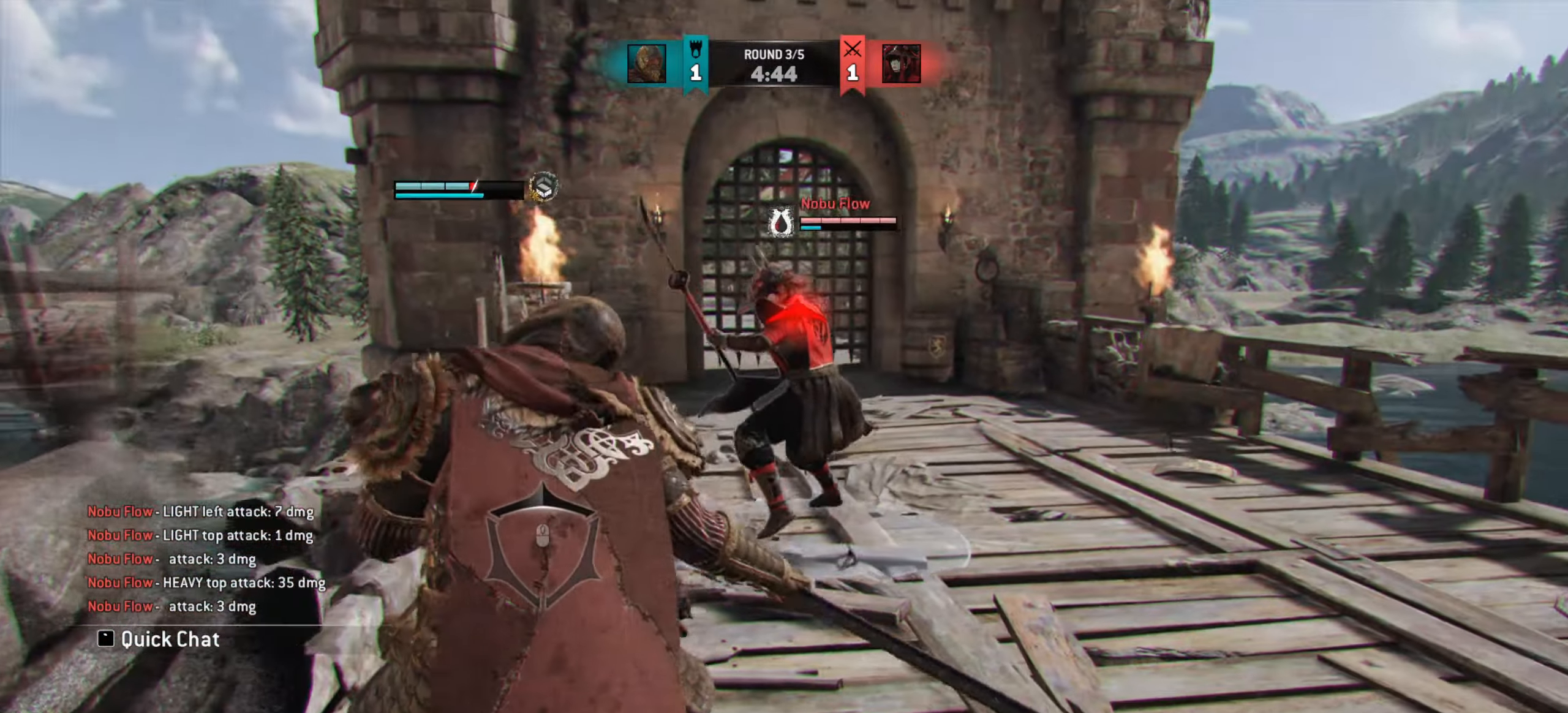
{"keys": ["d"], "mouse": [], "events": [[117, "w", "up"], [334, "w", "down"], [484, "w", "up"]]}
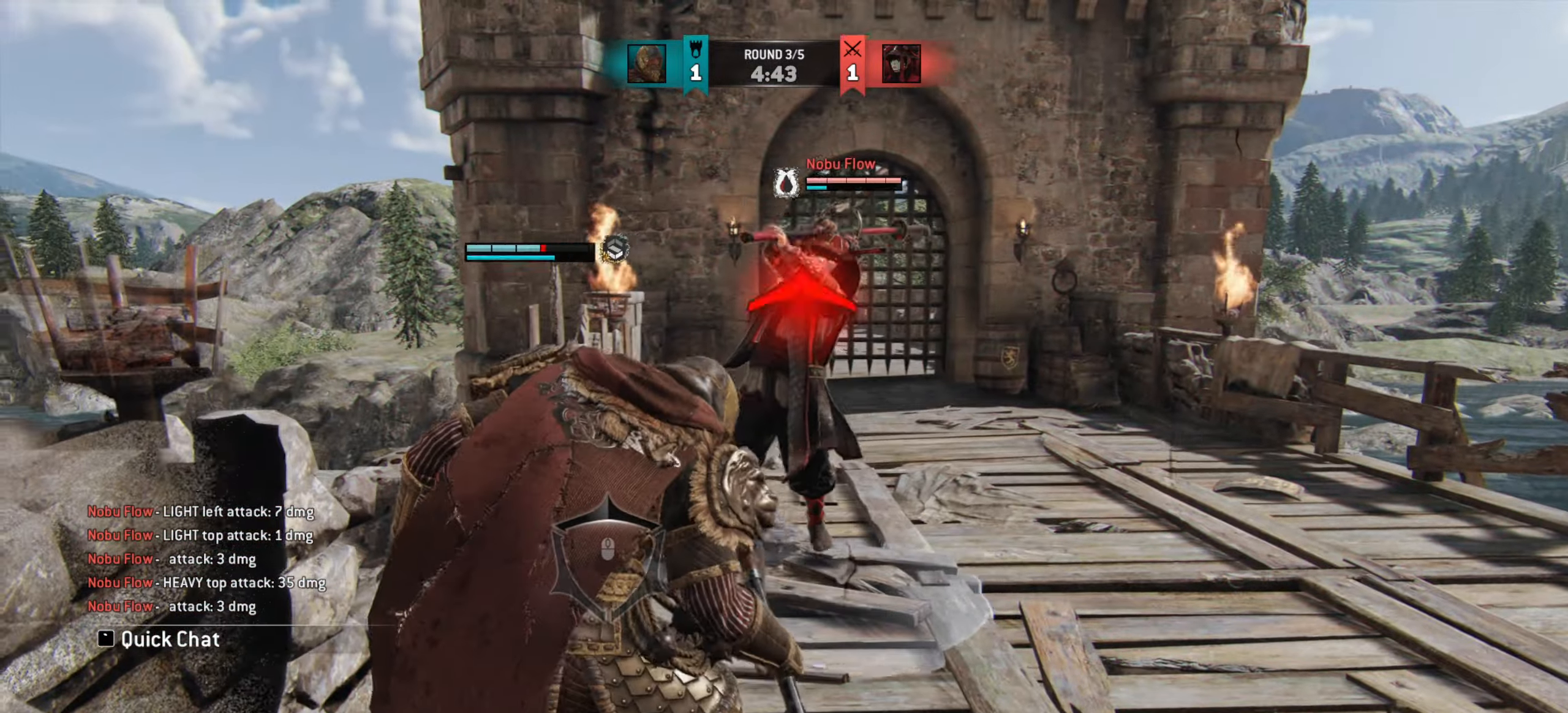
{"keys": ["d"], "mouse": [], "events": []}
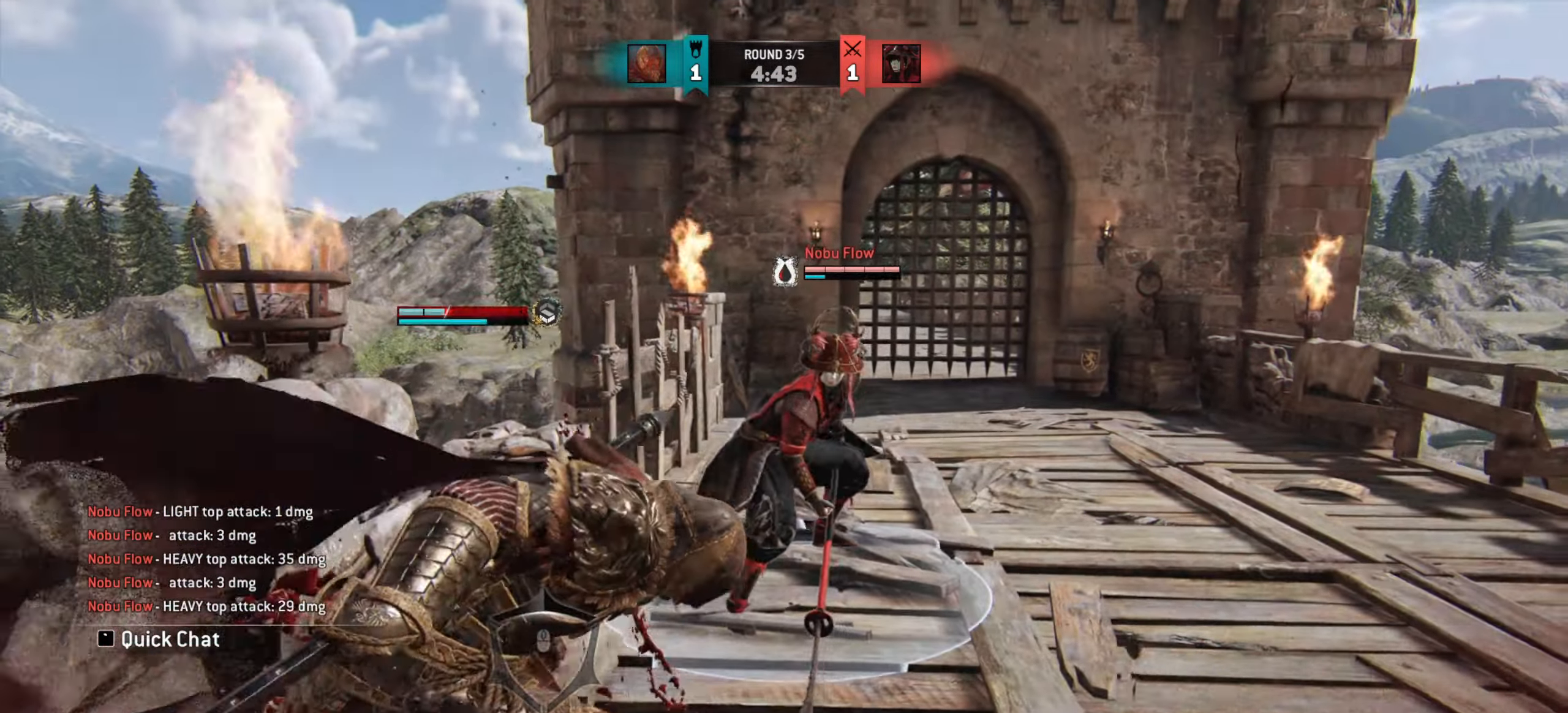
{"keys": ["d"], "mouse": [], "events": []}
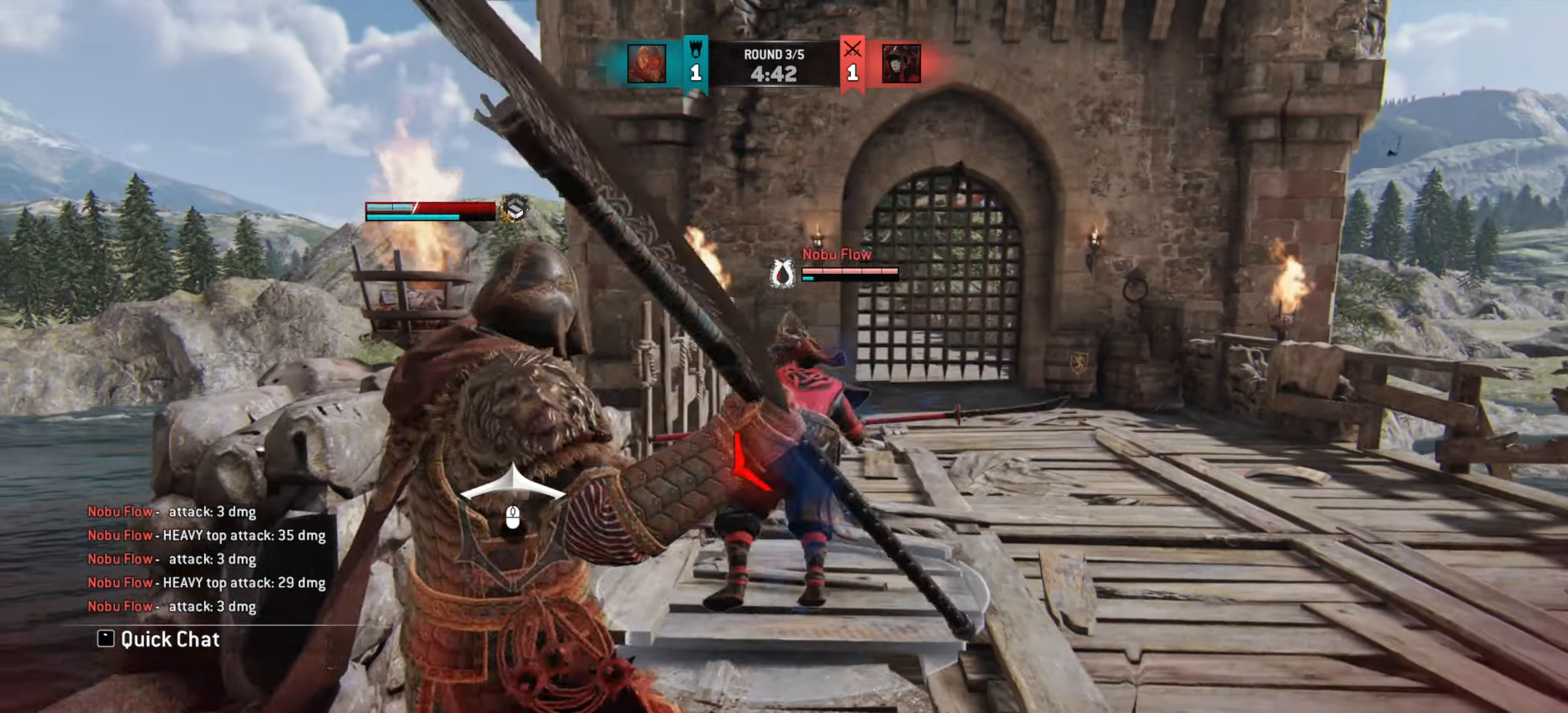
{"keys": [], "mouse": [], "events": [[400, "d", "up"]]}